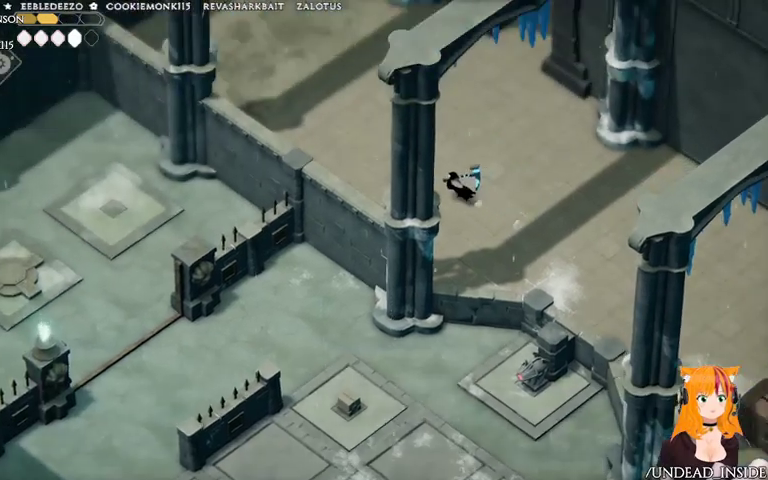
Gameplay with a controller (Xbox layout); each line is a JSON object with the inputs held at the frame after it (dt_ms = milliseconds from this image to that frame). "events" lists button and stick changes between this image and that frame as [ms after this image, input, new state], when the widget could be followed in between. Not read: L3 R3.
{"dt_ms": 500, "buttons": [], "left_stick": "center", "right_stick": "left", "events": [[233, "left_stick", "center"]]}
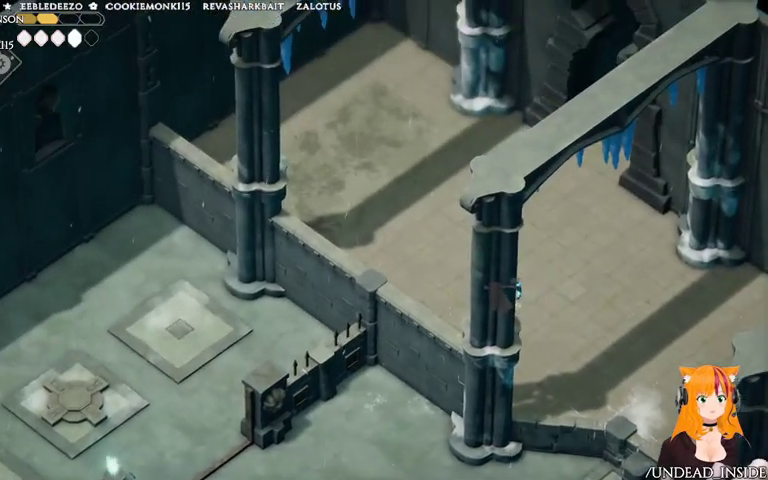
{"dt_ms": 500, "buttons": [], "left_stick": "down-right", "right_stick": "up-left", "events": [[367, "left_stick", "down-right"], [367, "right_stick", "up-left"]]}
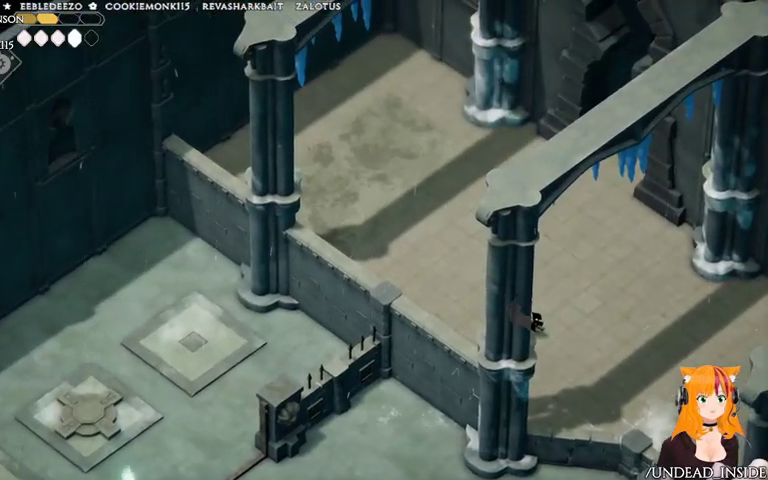
{"dt_ms": 500, "buttons": [], "left_stick": "down-right", "right_stick": "right", "events": [[67, "right_stick", "center"], [133, "right_stick", "right"]]}
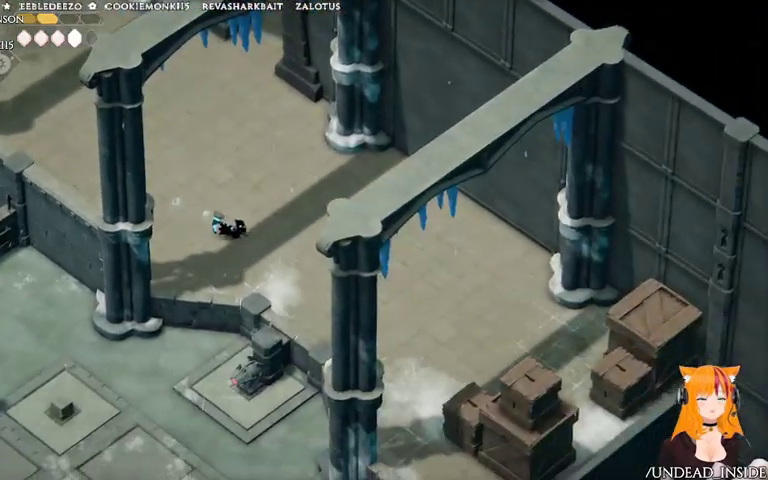
{"dt_ms": 1000, "buttons": [], "left_stick": "down-right", "right_stick": "center"}
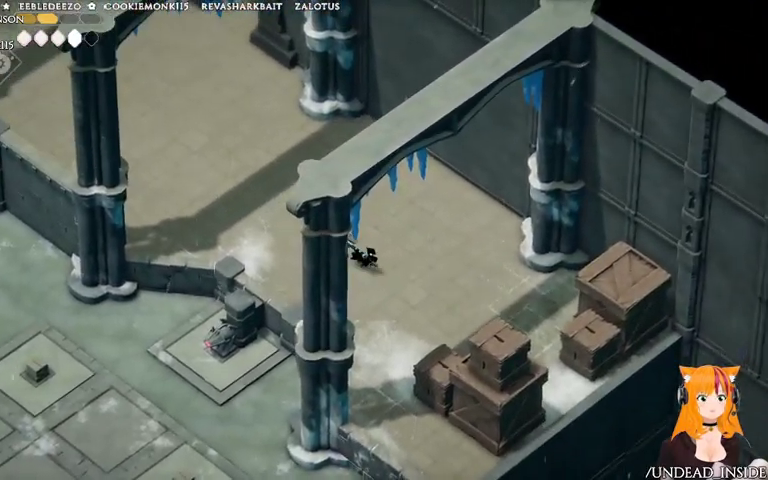
{"dt_ms": 500, "buttons": [], "left_stick": "down-right", "right_stick": "center", "events": []}
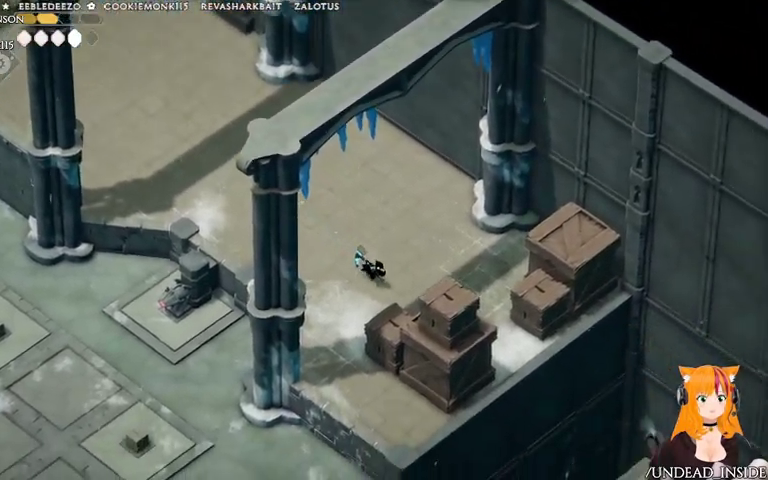
{"dt_ms": 500, "buttons": [], "left_stick": "down", "right_stick": "center", "events": [[33, "left_stick", "down"], [67, "X", "down"], [267, "X", "up"]]}
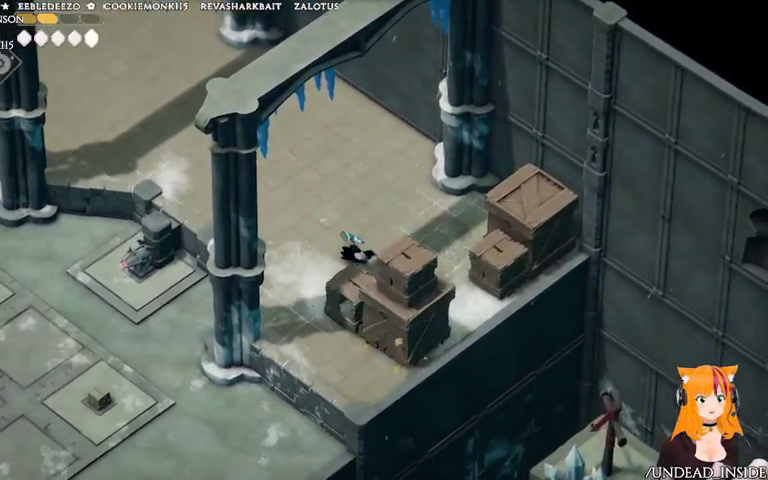
{"dt_ms": 500, "buttons": [], "left_stick": "down-right", "right_stick": "center", "events": [[167, "X", "down"], [333, "X", "up"], [400, "left_stick", "down-right"]]}
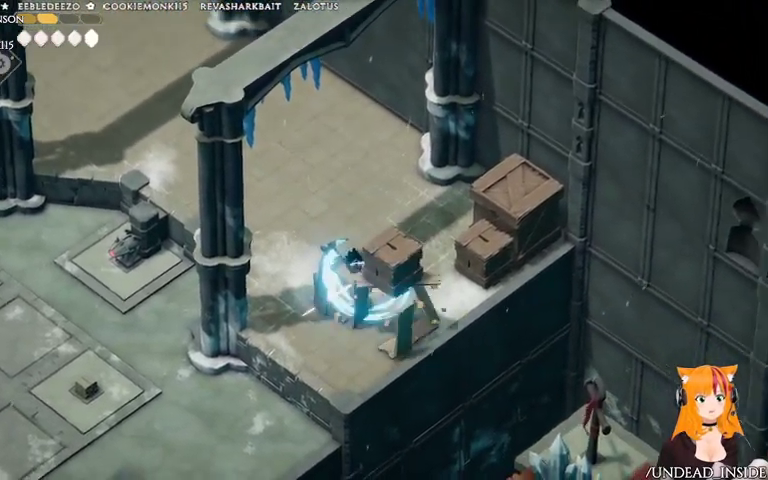
{"dt_ms": 500, "buttons": [], "left_stick": "down", "right_stick": "center", "events": [[67, "left_stick", "down"], [333, "X", "down"], [467, "X", "up"]]}
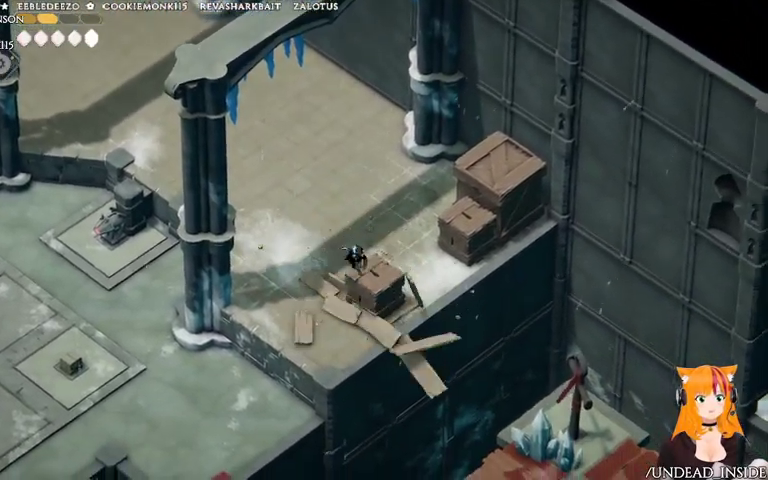
{"dt_ms": 1000, "buttons": [], "left_stick": "up", "right_stick": "center"}
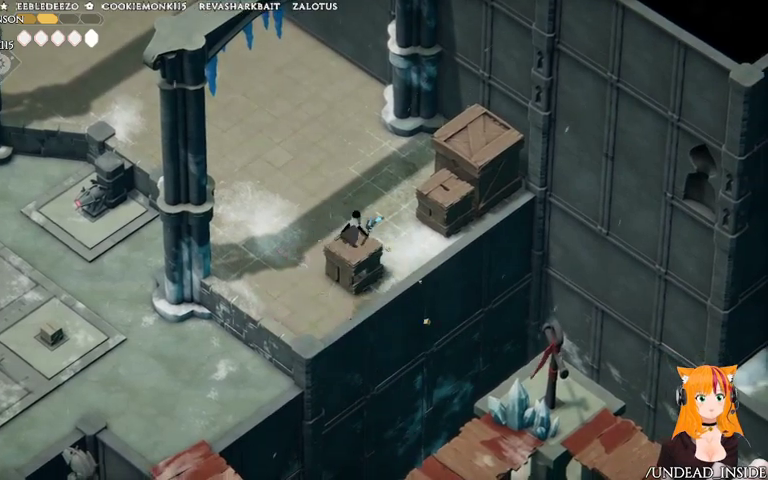
{"dt_ms": 500, "buttons": [], "left_stick": "down", "right_stick": "center"}
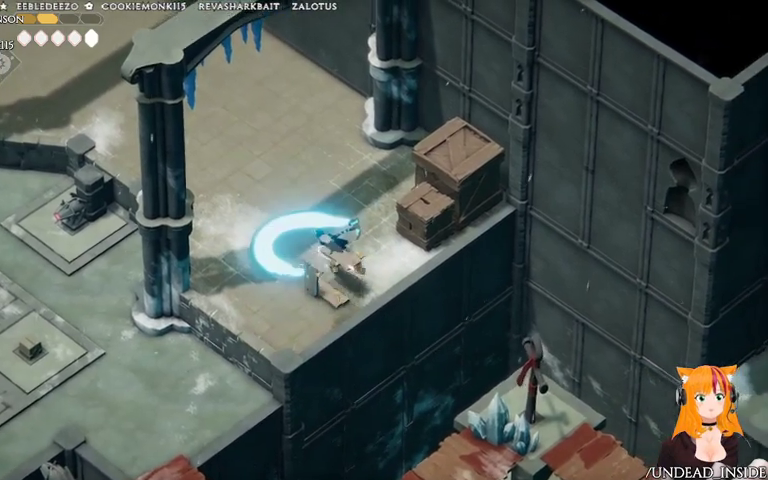
{"dt_ms": 1000, "buttons": ["X", "R1"], "left_stick": "right", "right_stick": "center"}
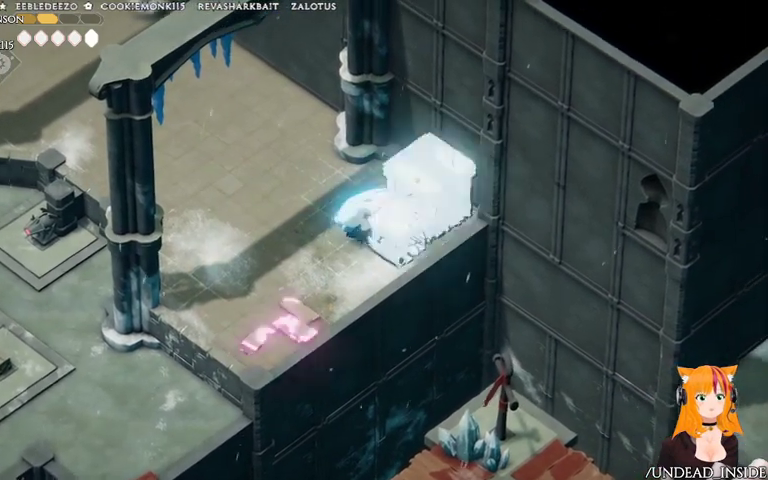
{"dt_ms": 500, "buttons": ["X", "R1"], "left_stick": "up-right", "right_stick": "center", "events": [[33, "R1", "up"], [67, "X", "up"], [233, "R1", "down"], [233, "X", "down"], [400, "left_stick", "up-right"]]}
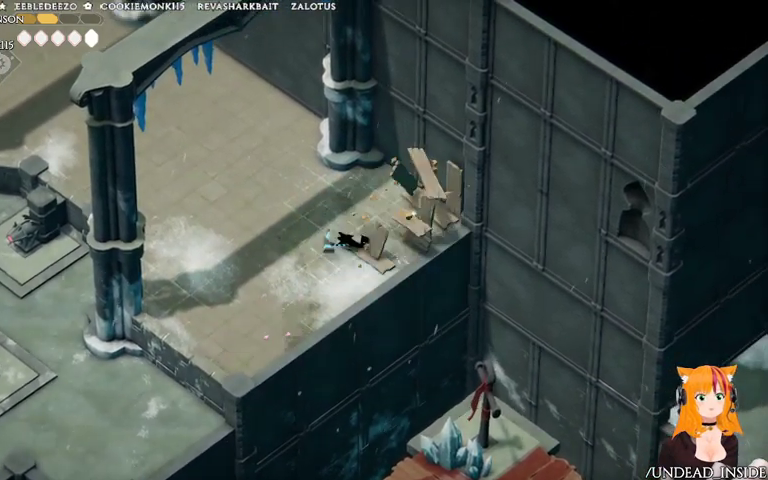
{"dt_ms": 1000, "buttons": [], "left_stick": "right", "right_stick": "center"}